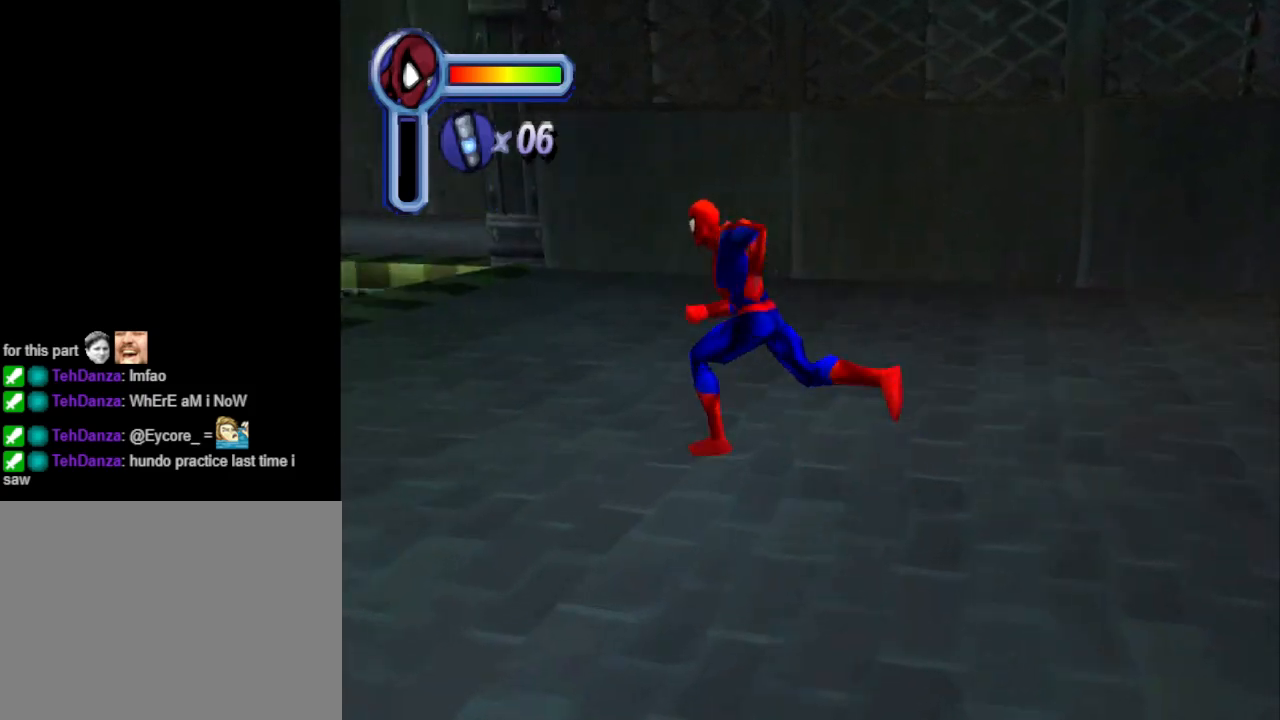
Gameplay with a controller (PlayStation layout); each line is a JSON object with the inputs held at the frame after it. "events" lists button and stick changes between this image and that frame as [ms after this image, input, new state], when the widget could be followed in between. Not read: L2 R2 left_stick right_stick.
{"buttons": ["DPAD_LEFT"], "events": []}
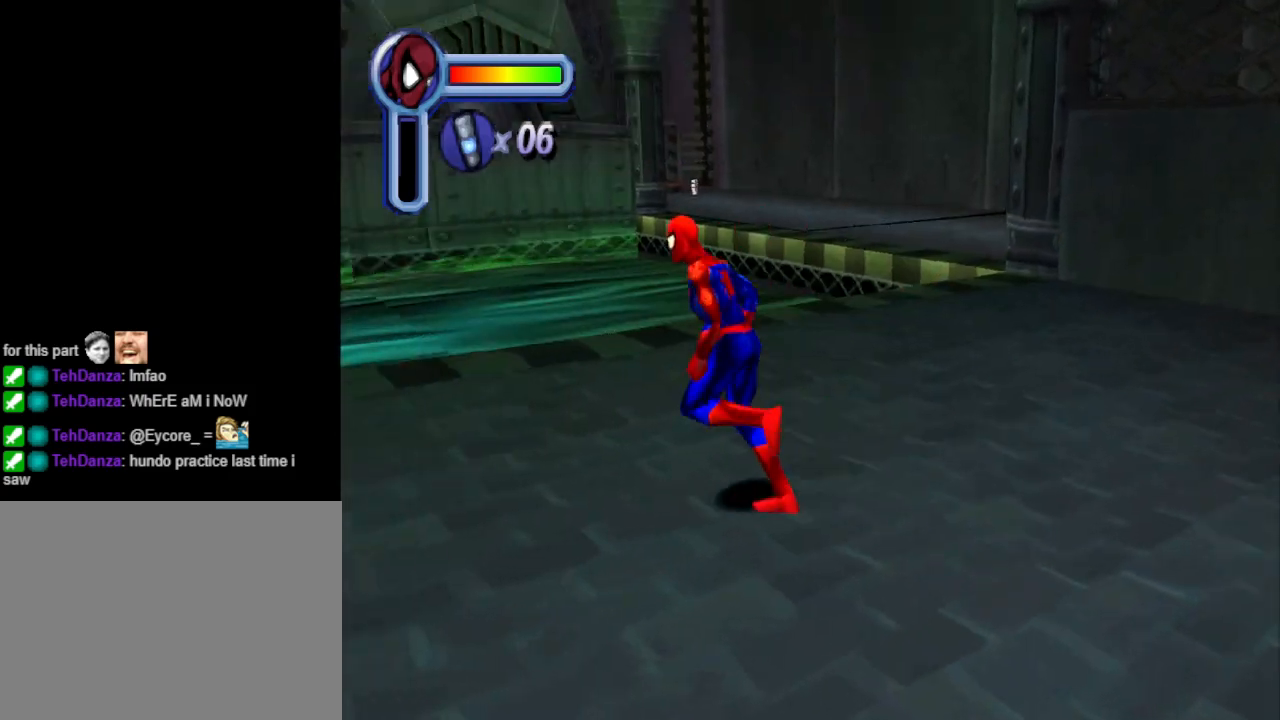
{"buttons": ["DPAD_LEFT"], "events": [[167, "DPAD_DOWN", "down"], [400, "DPAD_DOWN", "up"]]}
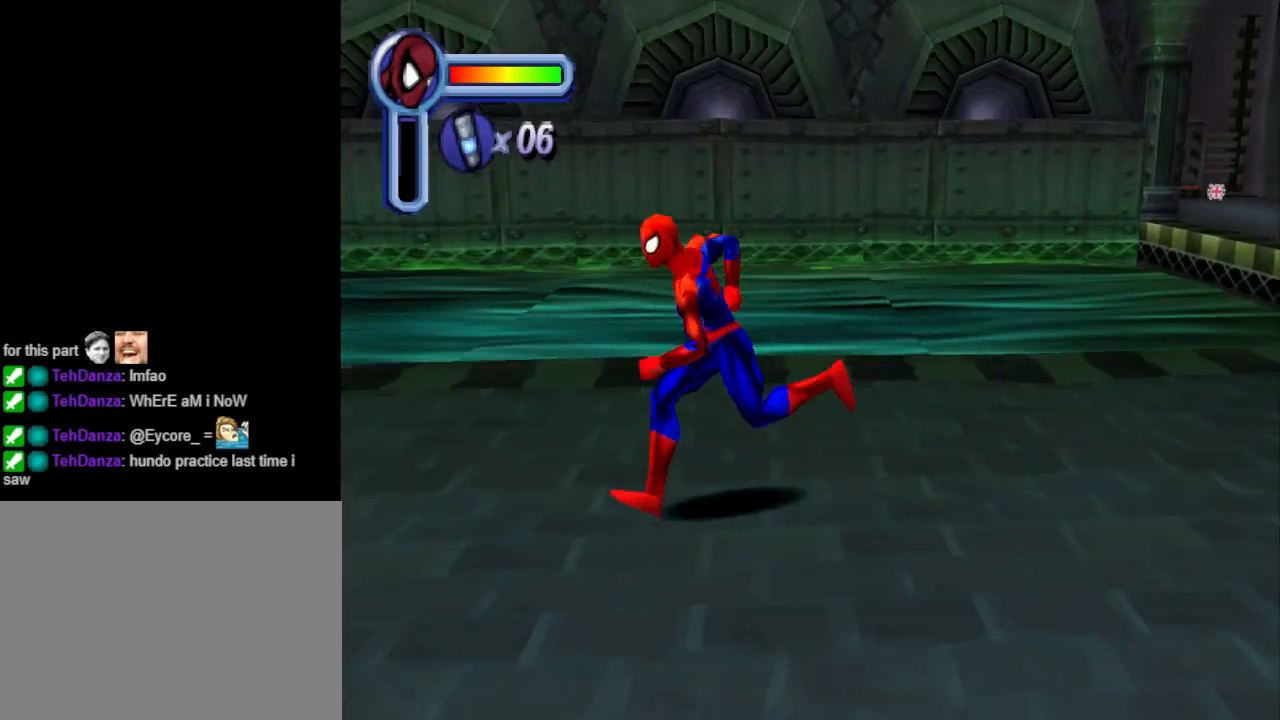
{"buttons": ["DPAD_UP"], "events": [[367, "DPAD_LEFT", "up"], [367, "DPAD_UP", "down"]]}
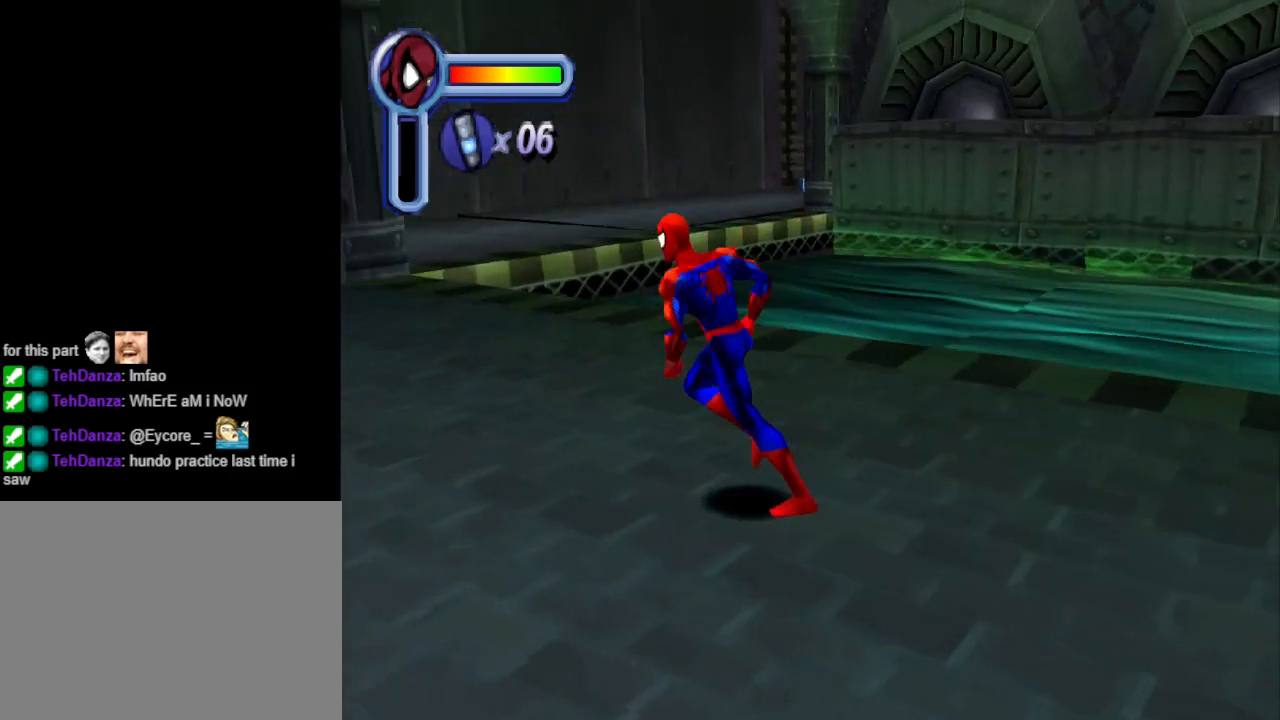
{"buttons": ["DPAD_UP"], "events": [[200, "DPAD_LEFT", "down"], [433, "DPAD_LEFT", "up"]]}
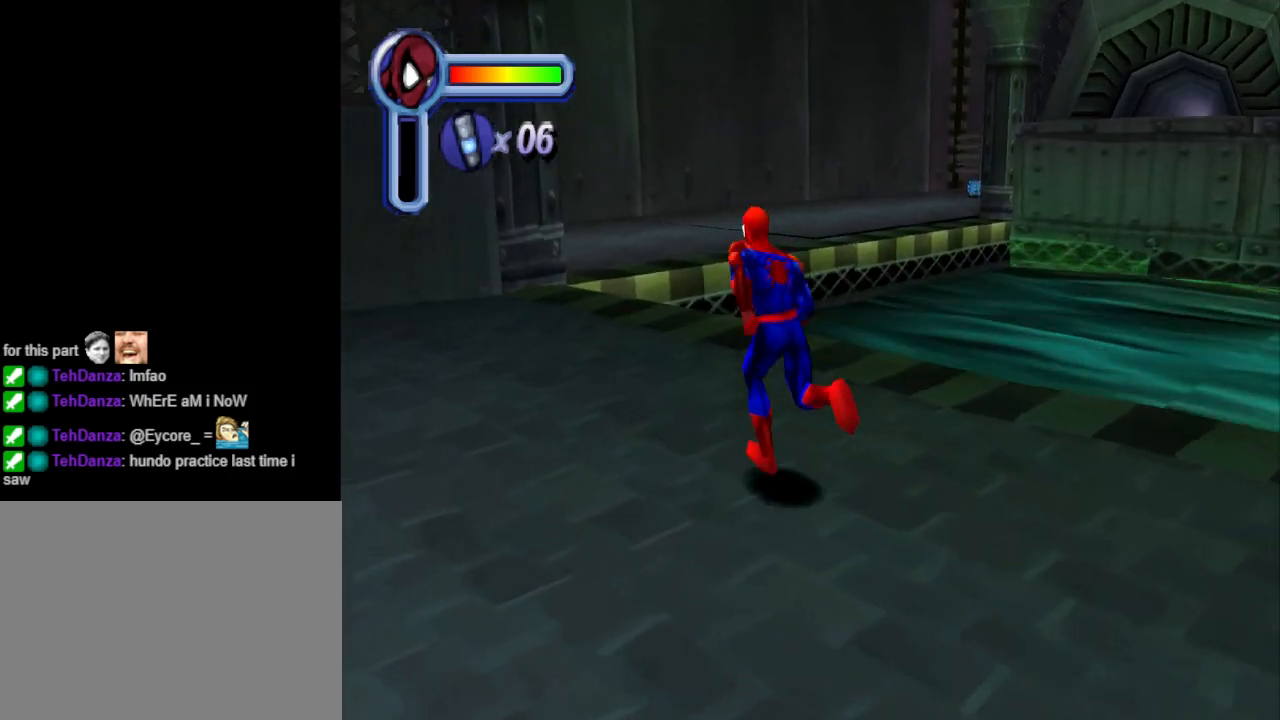
{"buttons": ["DPAD_UP", "DPAD_LEFT"], "events": [[233, "DPAD_LEFT", "down"]]}
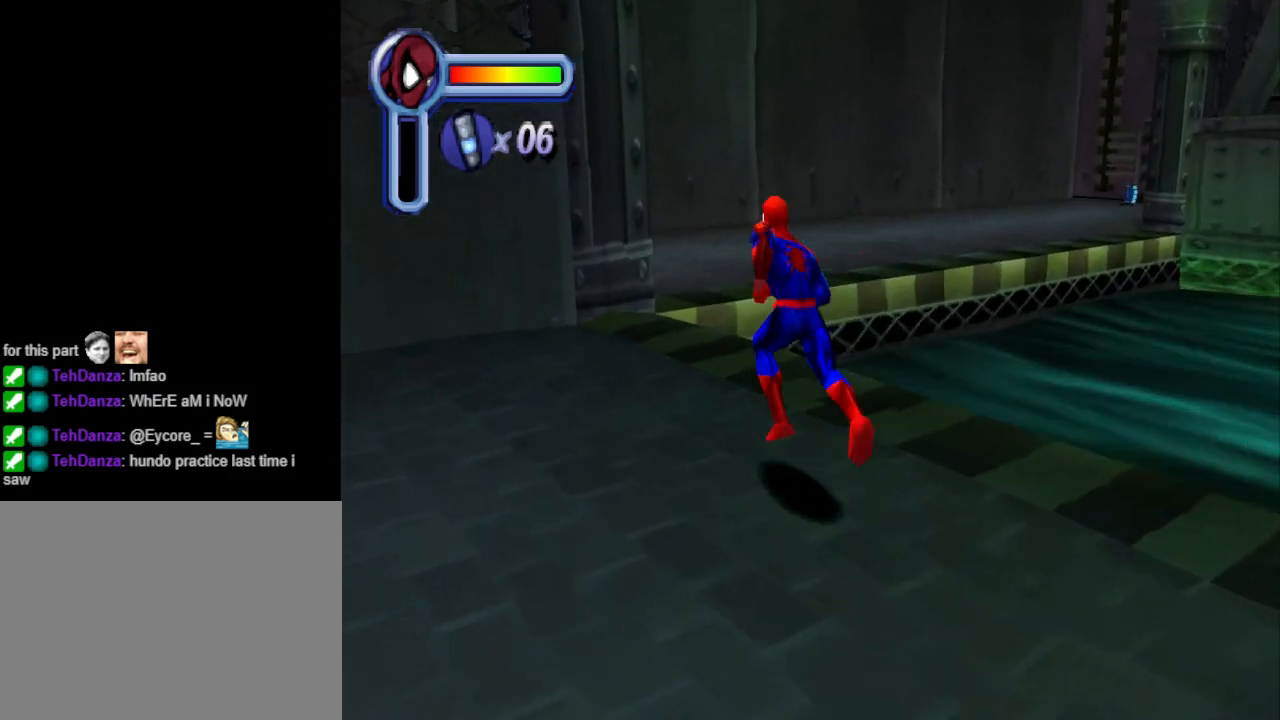
{"buttons": ["CROSS", "DPAD_UP"], "events": [[33, "DPAD_LEFT", "up"], [367, "CROSS", "down"]]}
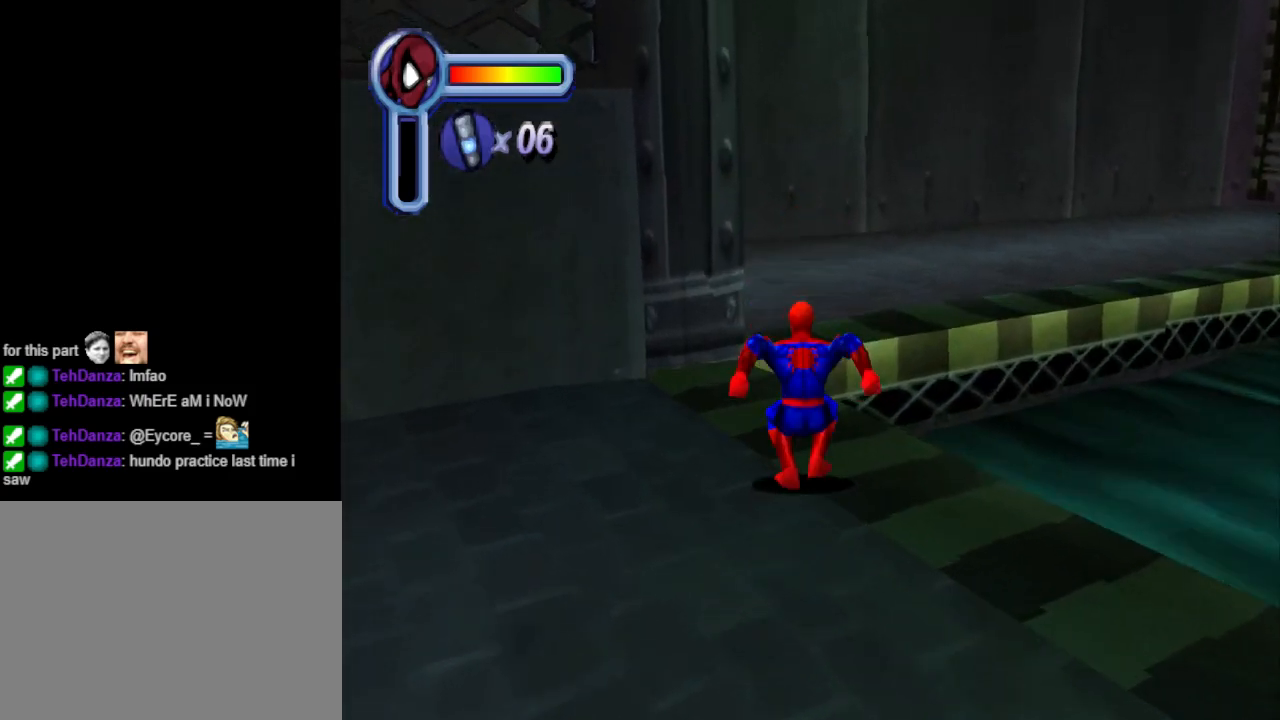
{"buttons": ["CROSS", "DPAD_UP"], "events": []}
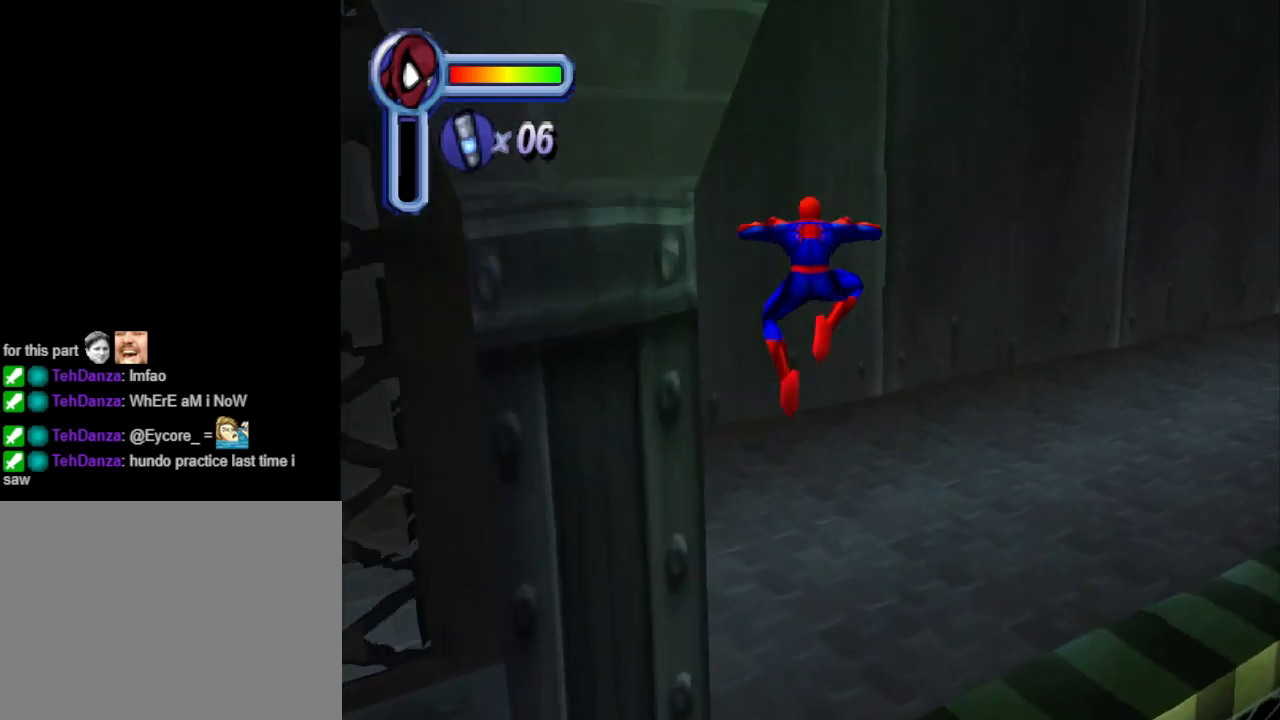
{"buttons": ["DPAD_UP", "DPAD_RIGHT"], "events": [[200, "CROSS", "up"], [200, "DPAD_RIGHT", "down"]]}
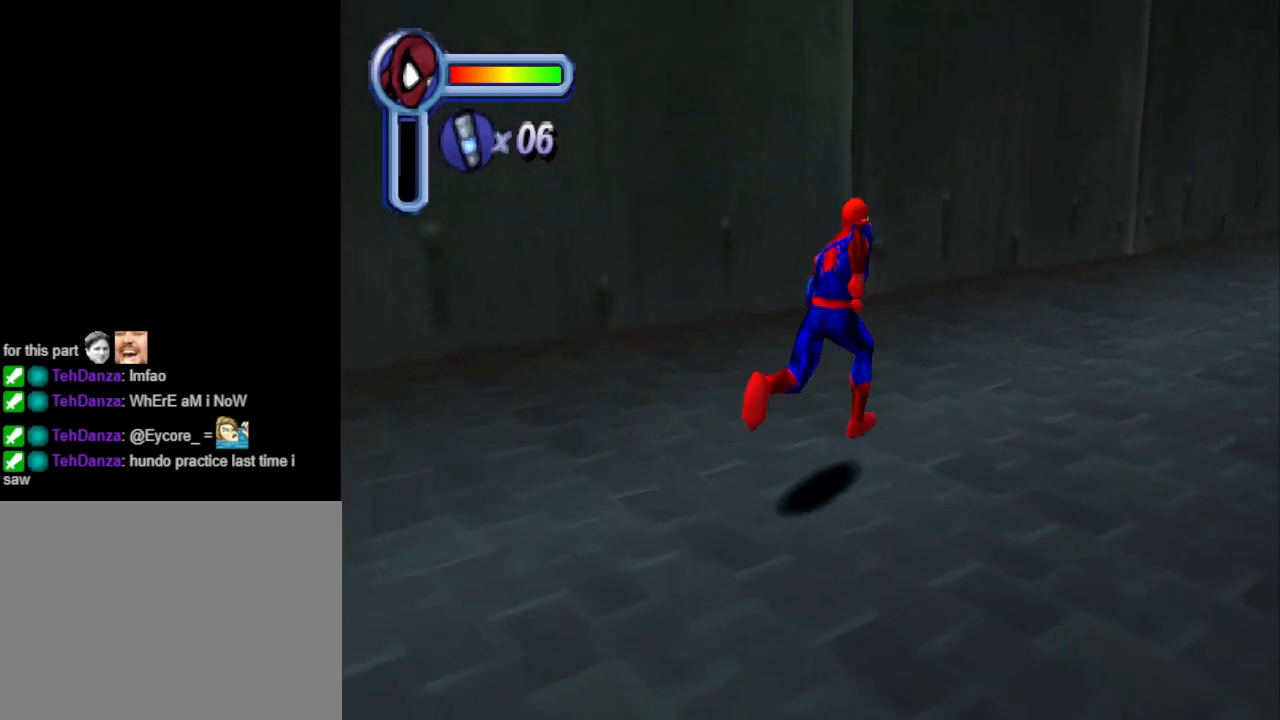
{"buttons": ["CROSS", "DPAD_UP", "DPAD_RIGHT"], "events": [[33, "CROSS", "down"]]}
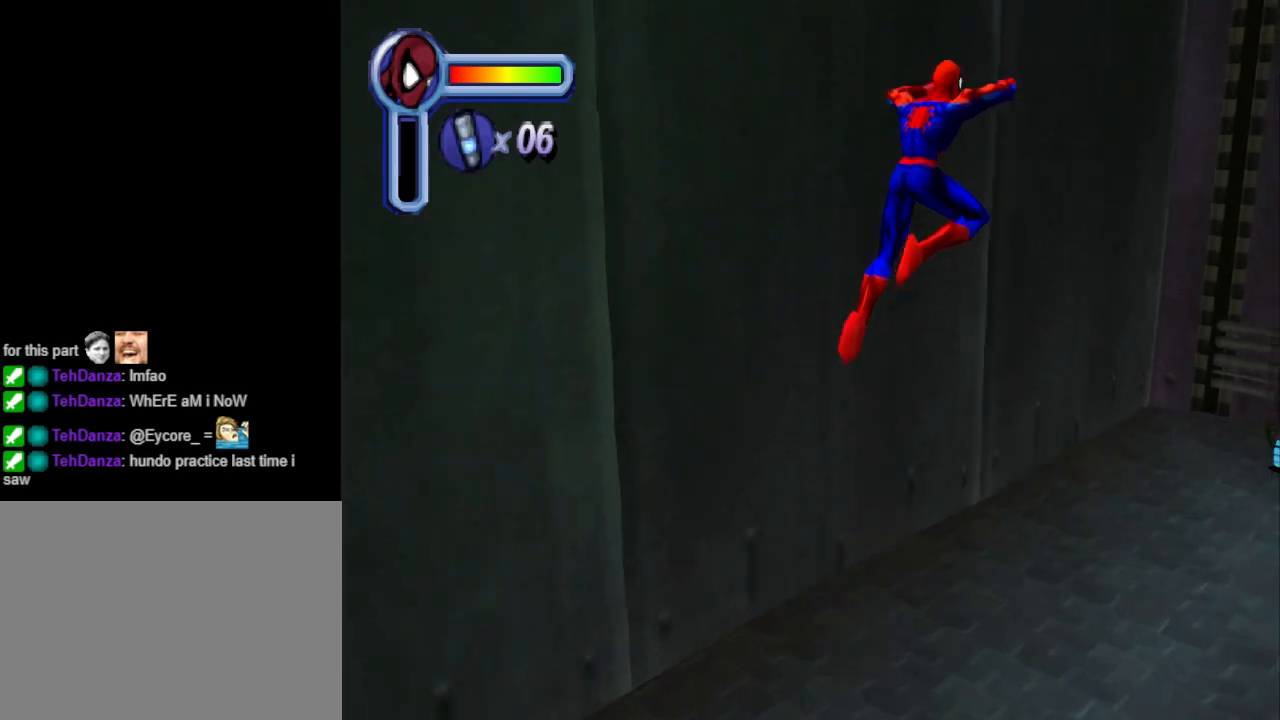
{"buttons": ["DPAD_UP", "DPAD_RIGHT"], "events": [[100, "CROSS", "up"]]}
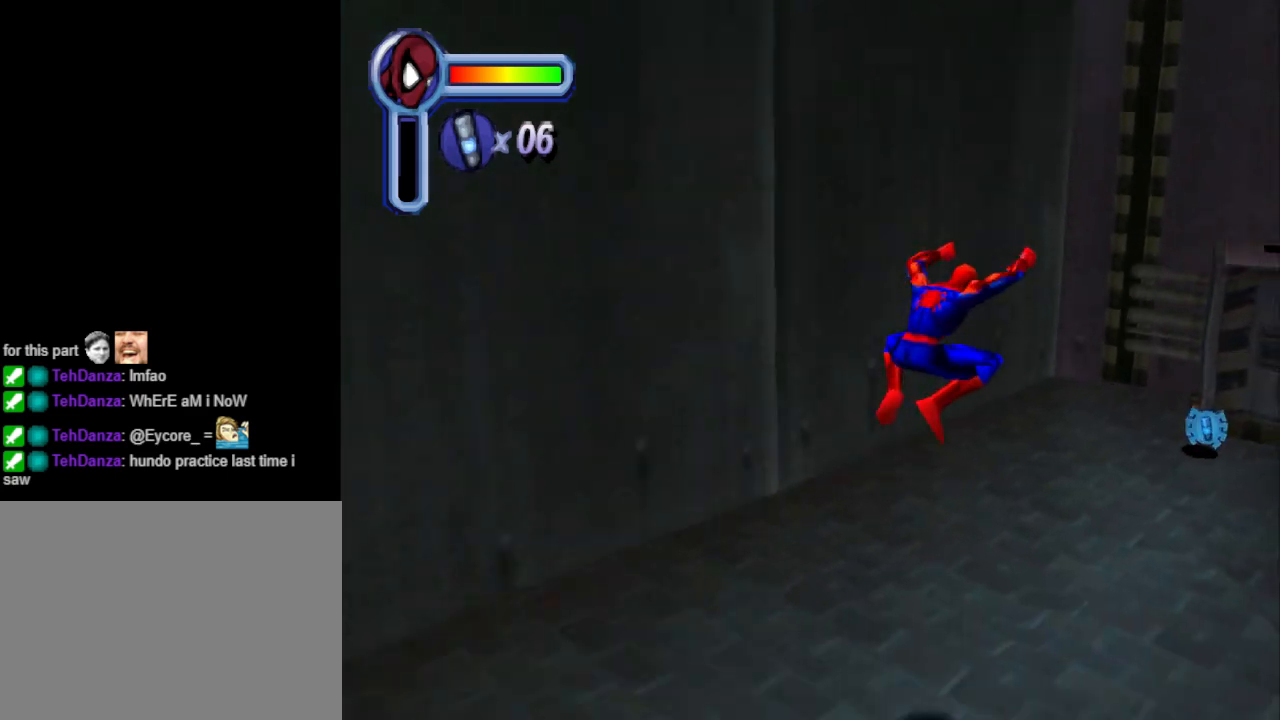
{"buttons": ["DPAD_UP"], "events": [[433, "DPAD_RIGHT", "up"]]}
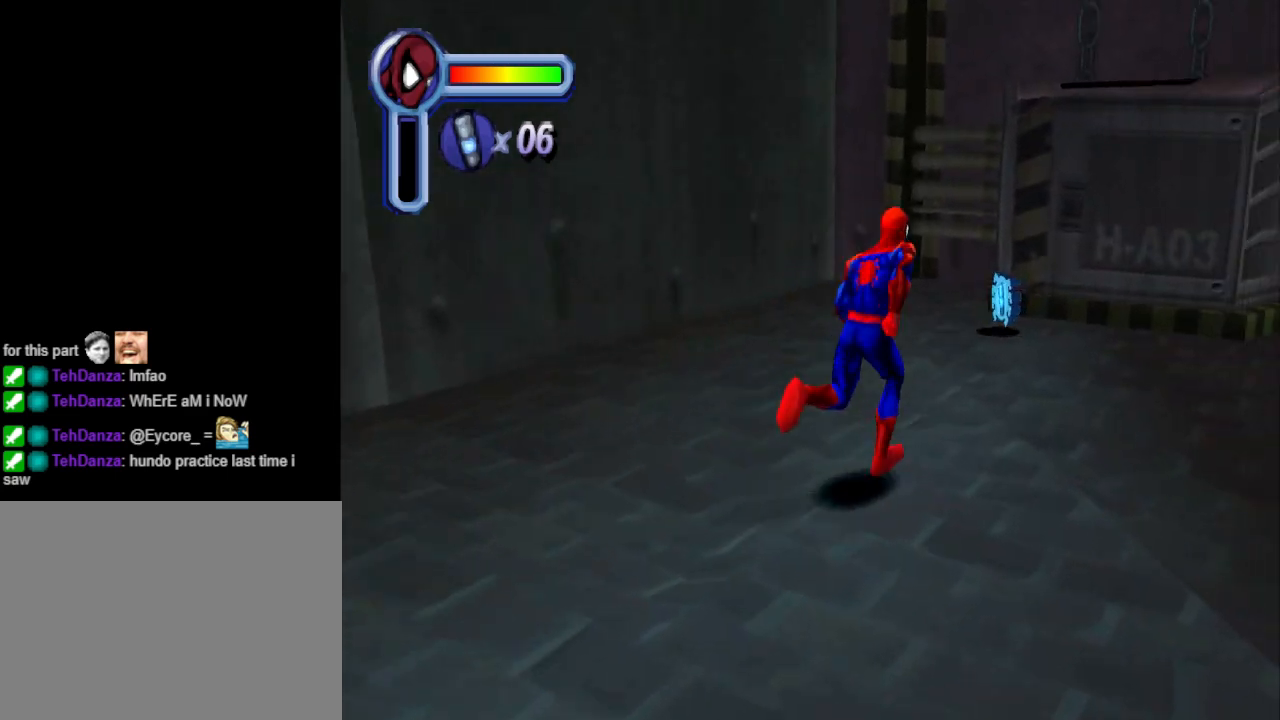
{"buttons": ["DPAD_UP", "DPAD_RIGHT"], "events": [[467, "DPAD_RIGHT", "down"]]}
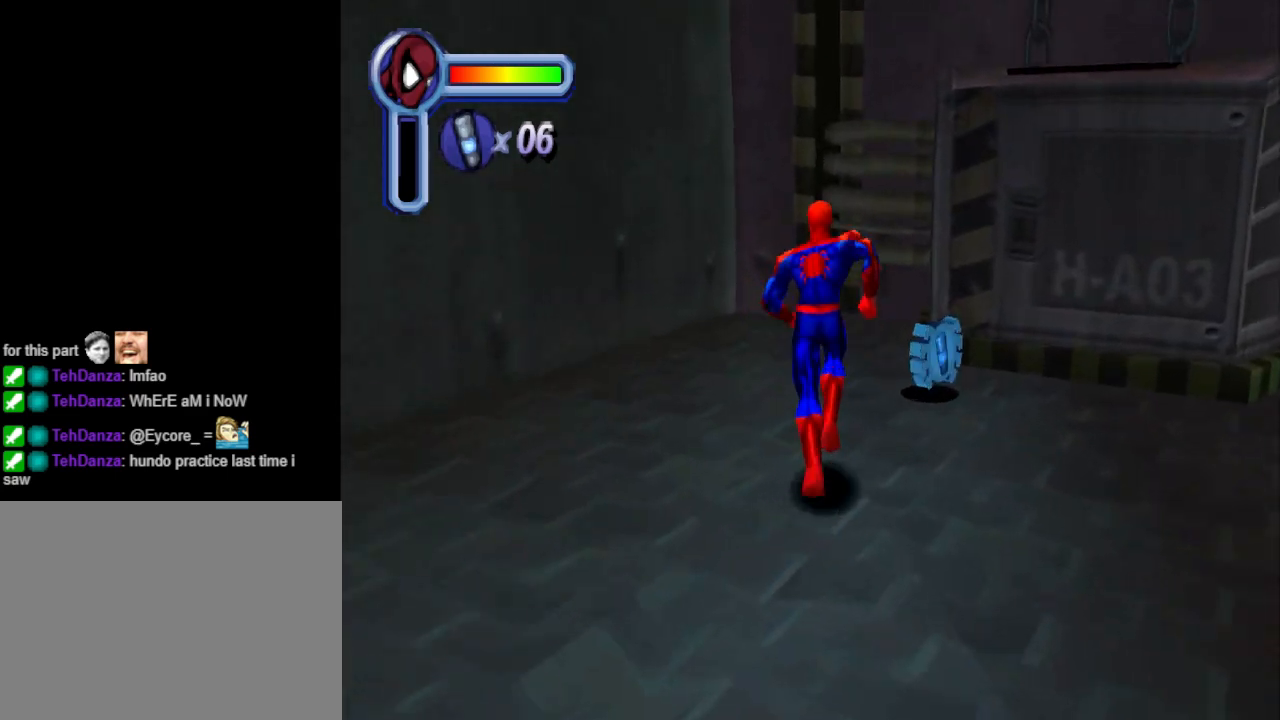
{"buttons": ["DPAD_DOWN", "DPAD_RIGHT"], "events": [[267, "DPAD_UP", "up"], [333, "DPAD_DOWN", "down"]]}
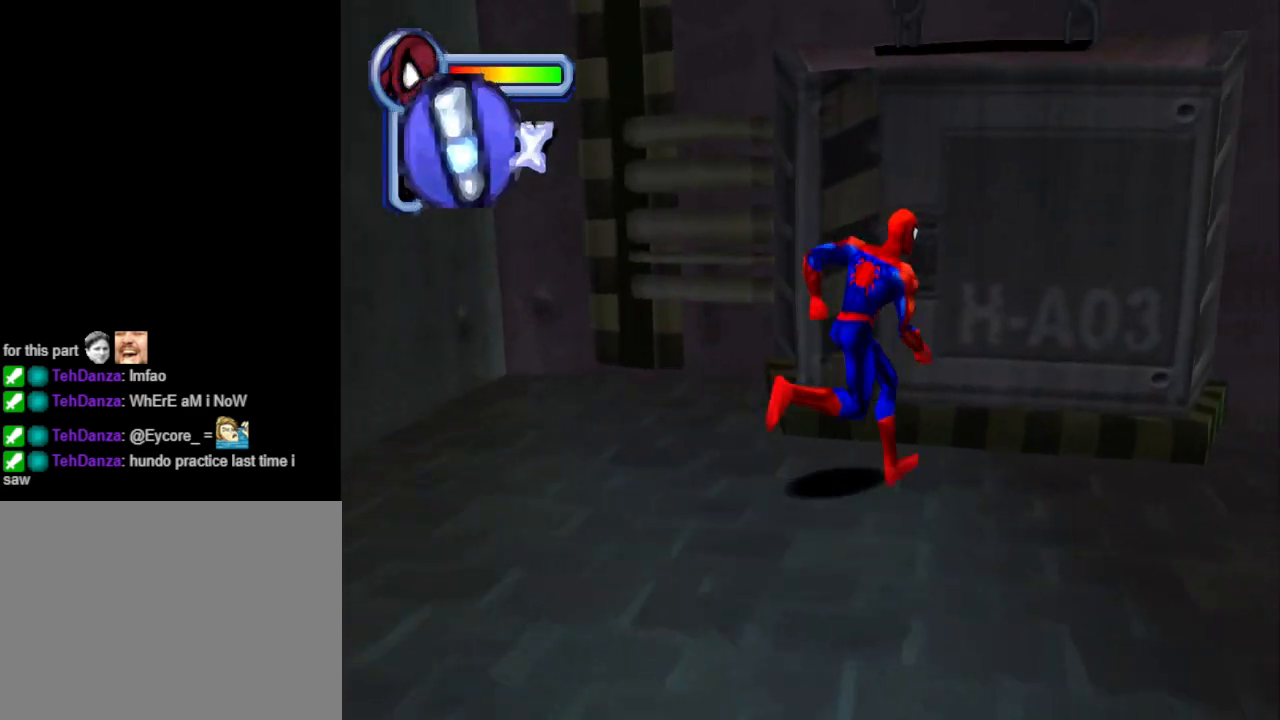
{"buttons": ["DPAD_DOWN"], "events": [[467, "DPAD_RIGHT", "up"]]}
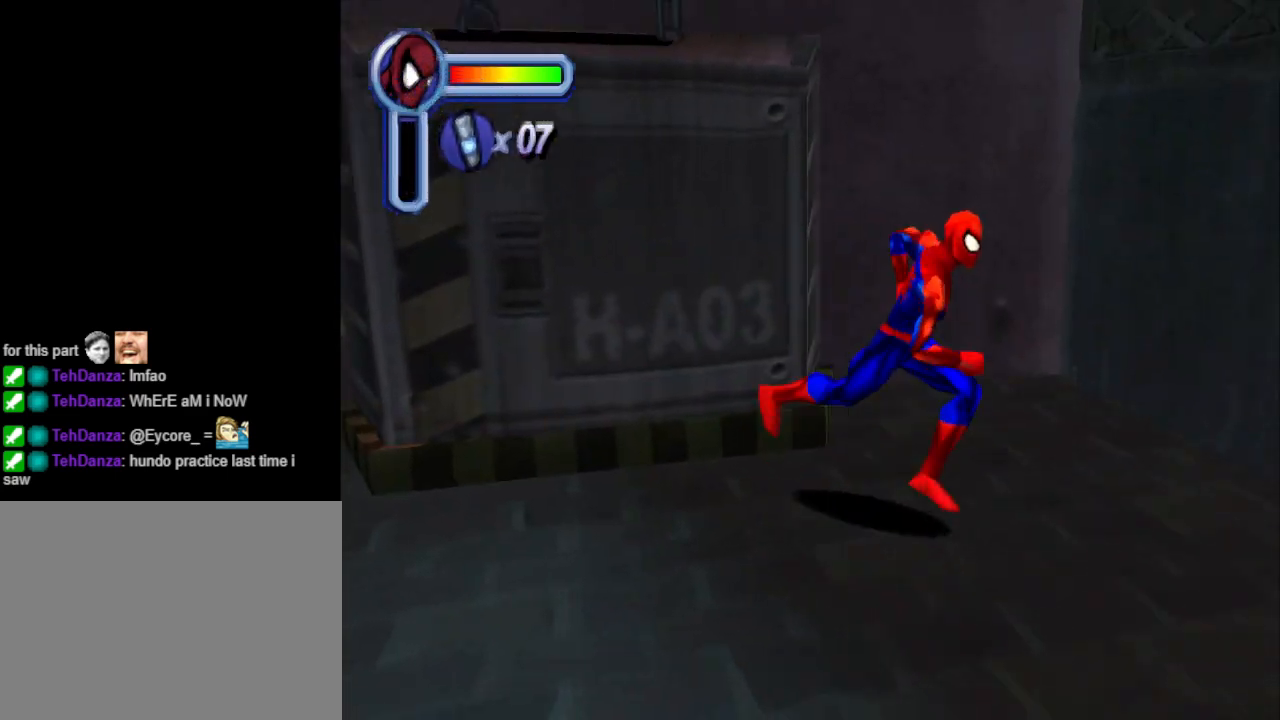
{"buttons": ["DPAD_DOWN"], "events": [[33, "DPAD_LEFT", "down"], [267, "DPAD_LEFT", "up"]]}
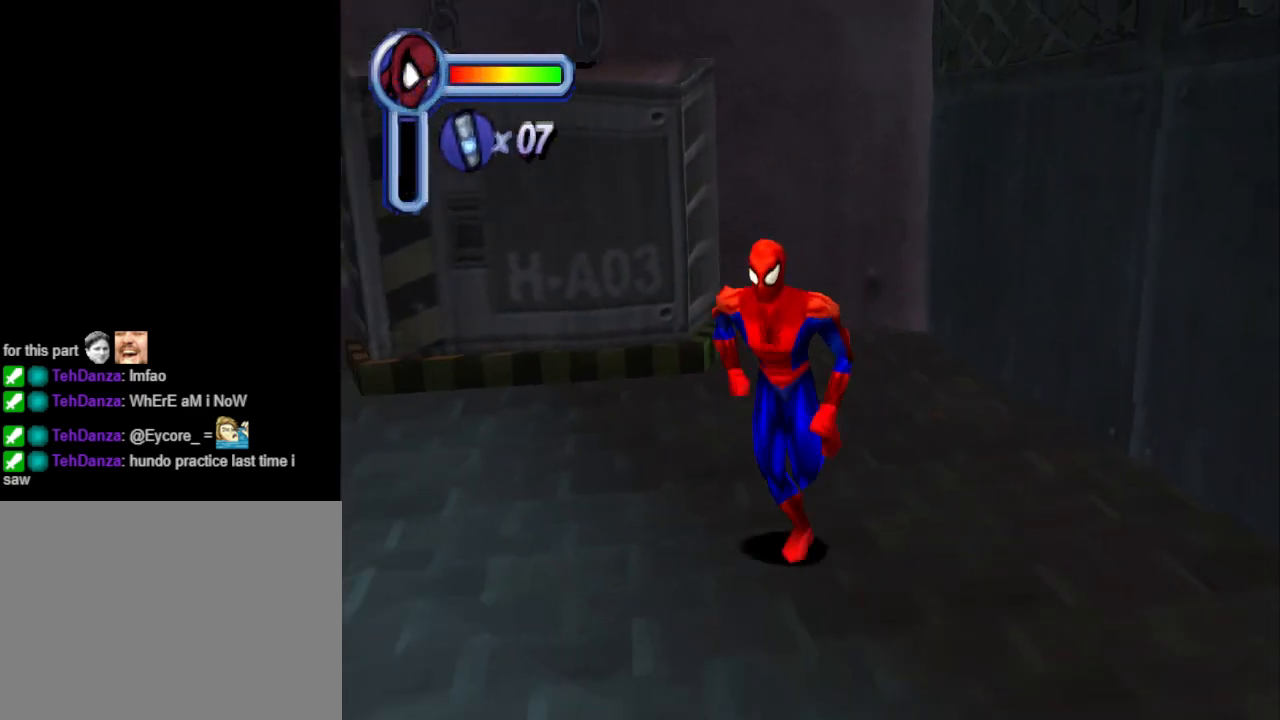
{"buttons": ["DPAD_LEFT"], "events": [[67, "CROSS", "down"], [433, "CROSS", "up"], [467, "DPAD_LEFT", "down"], [500, "DPAD_DOWN", "up"]]}
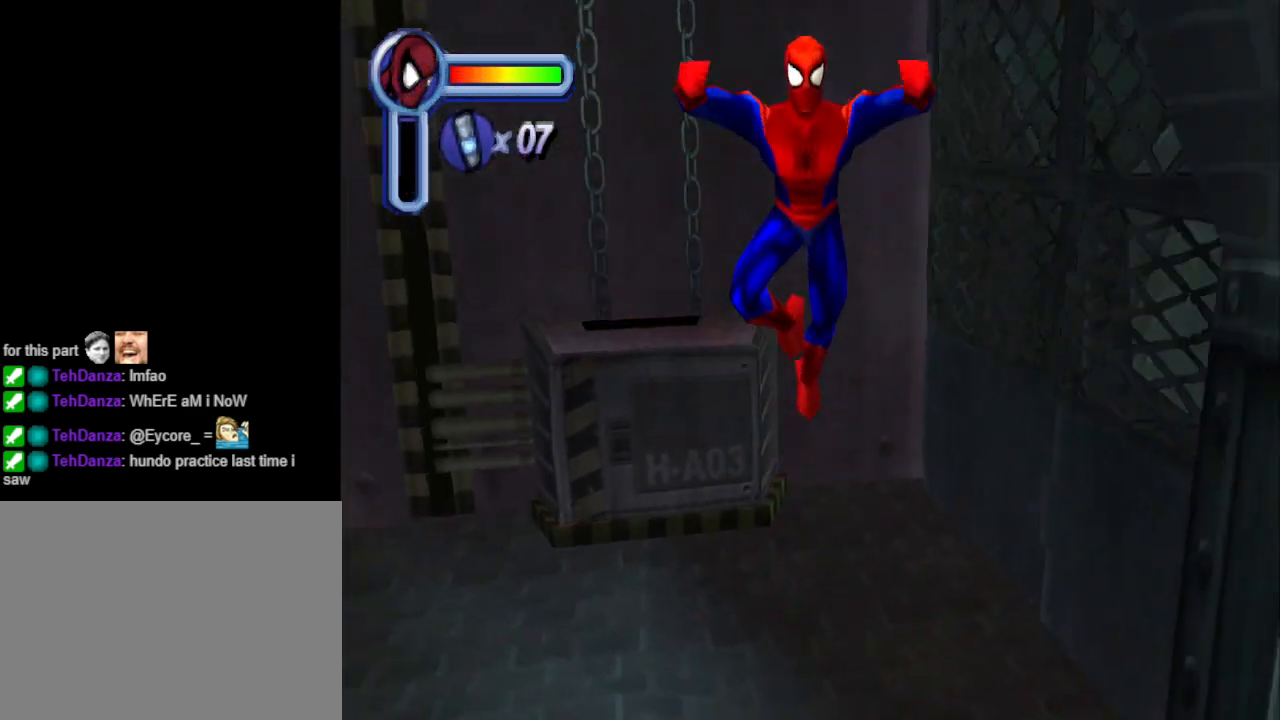
{"buttons": ["DPAD_UP"], "events": [[100, "DPAD_LEFT", "up"], [100, "DPAD_UP", "down"]]}
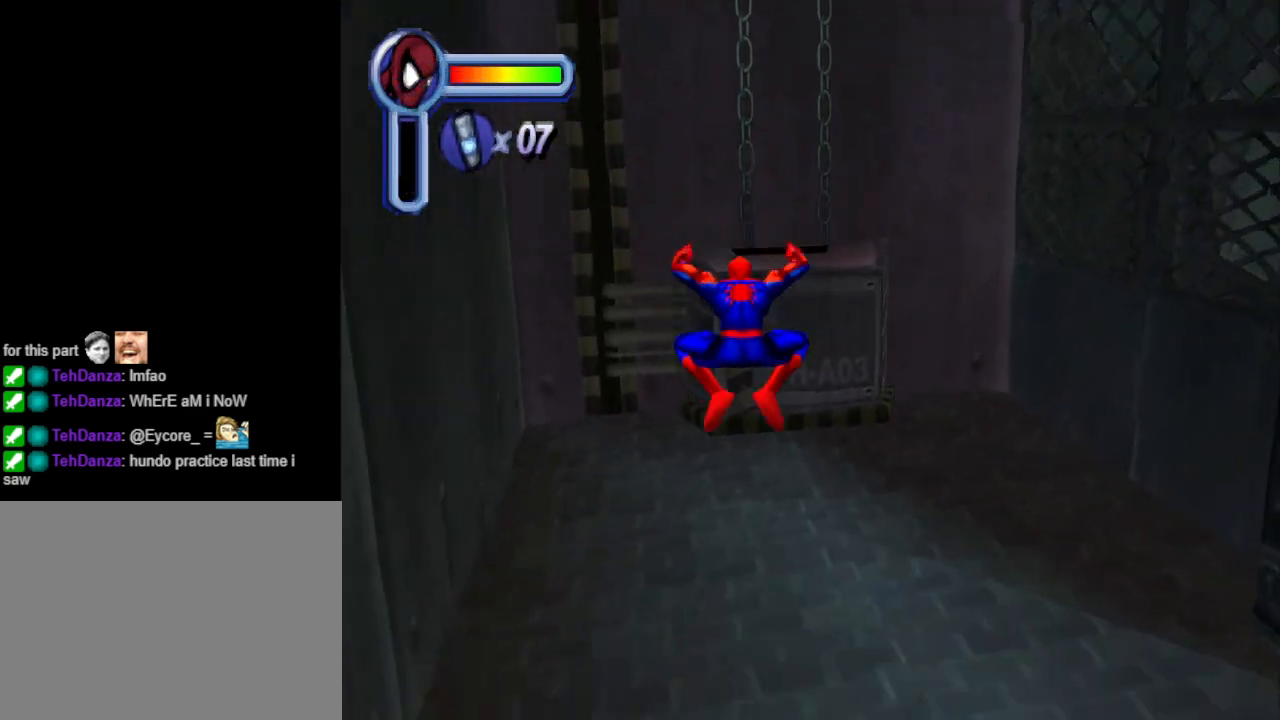
{"buttons": ["CROSS", "DPAD_UP"], "events": [[400, "CROSS", "down"]]}
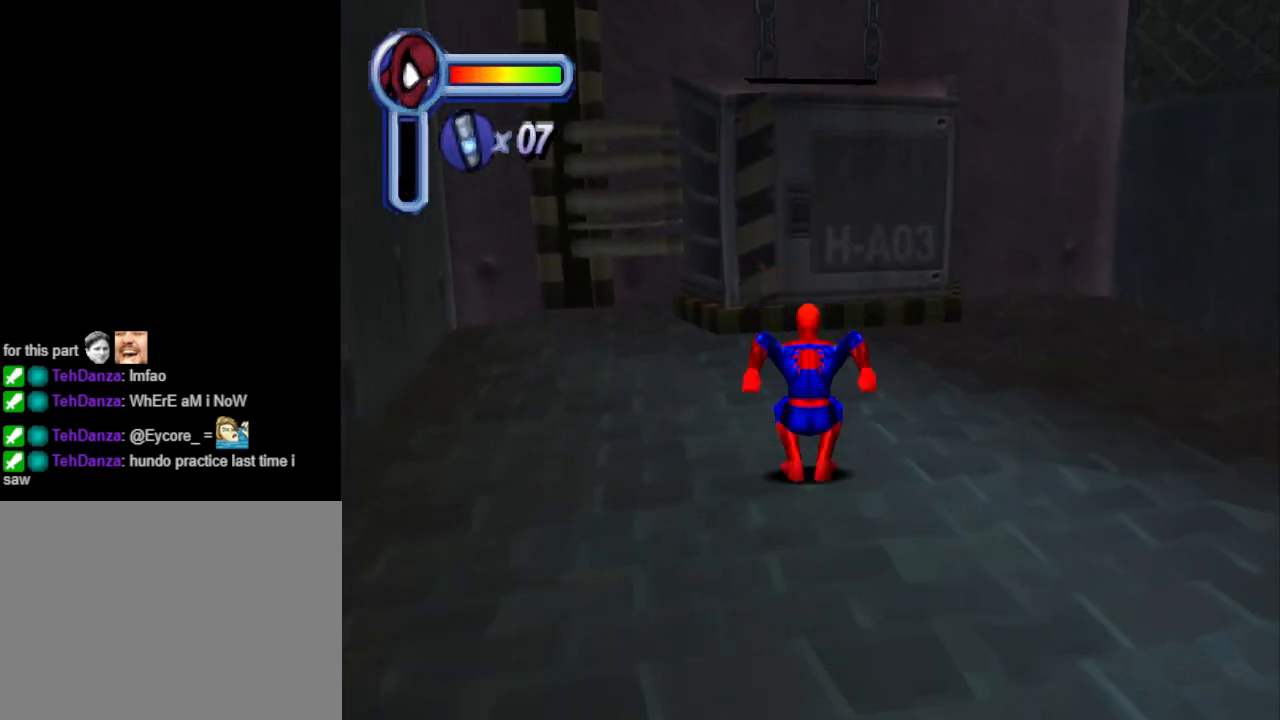
{"buttons": ["DPAD_UP", "DPAD_LEFT"], "events": [[333, "DPAD_LEFT", "down"], [467, "CROSS", "up"]]}
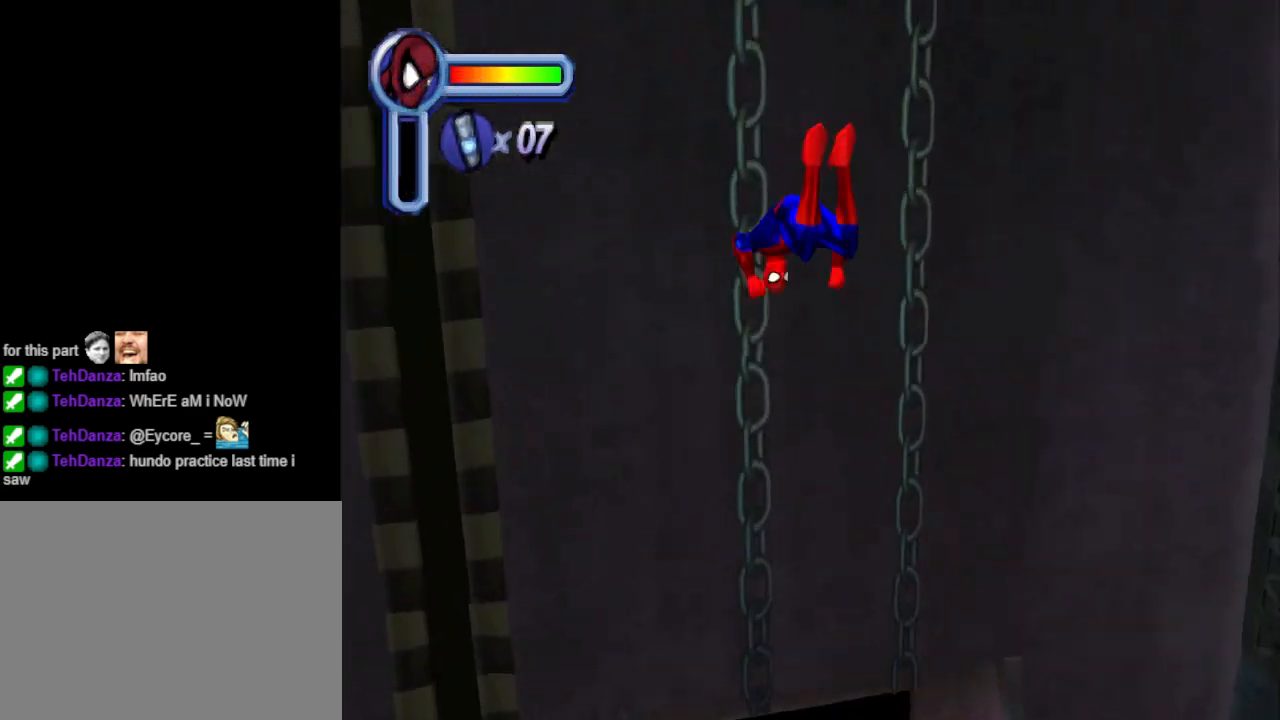
{"buttons": ["DPAD_UP"], "events": [[67, "DPAD_LEFT", "up"], [100, "CROSS", "down"], [500, "CROSS", "up"]]}
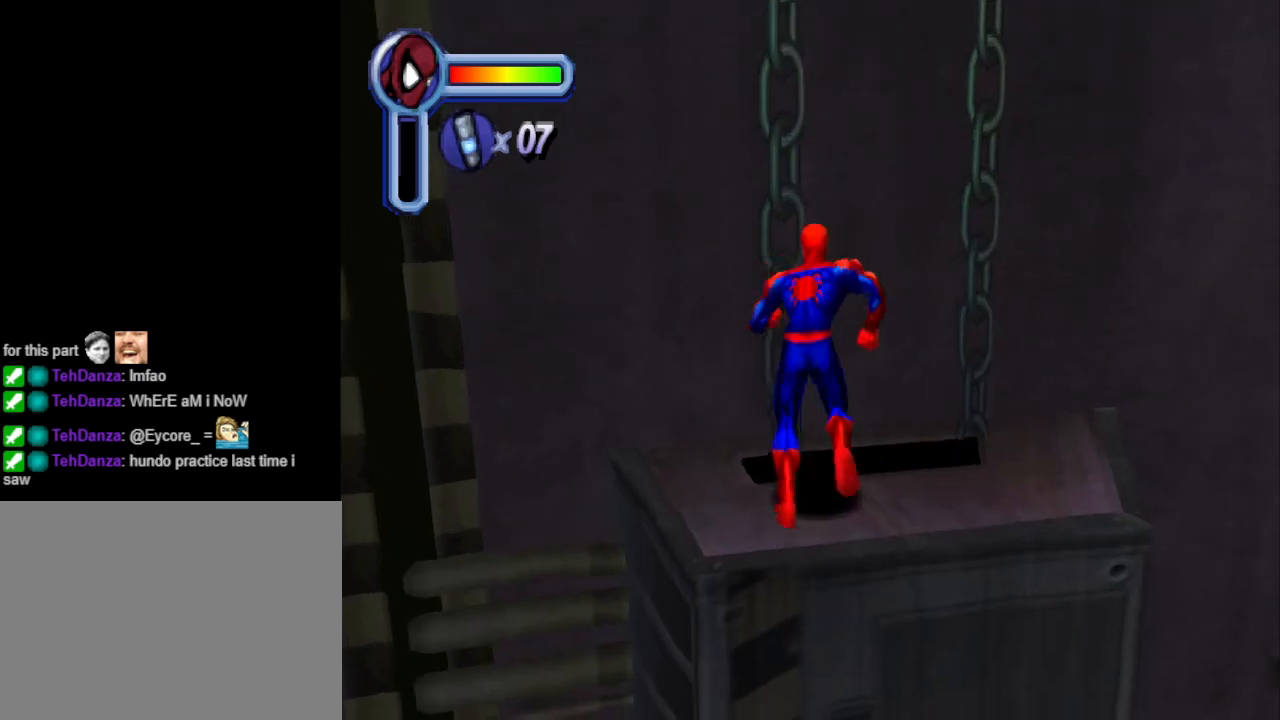
{"buttons": ["CROSS", "DPAD_UP", "DPAD_LEFT"], "events": [[133, "CROSS", "down"], [133, "DPAD_LEFT", "down"], [433, "DPAD_LEFT", "up"], [500, "DPAD_LEFT", "down"]]}
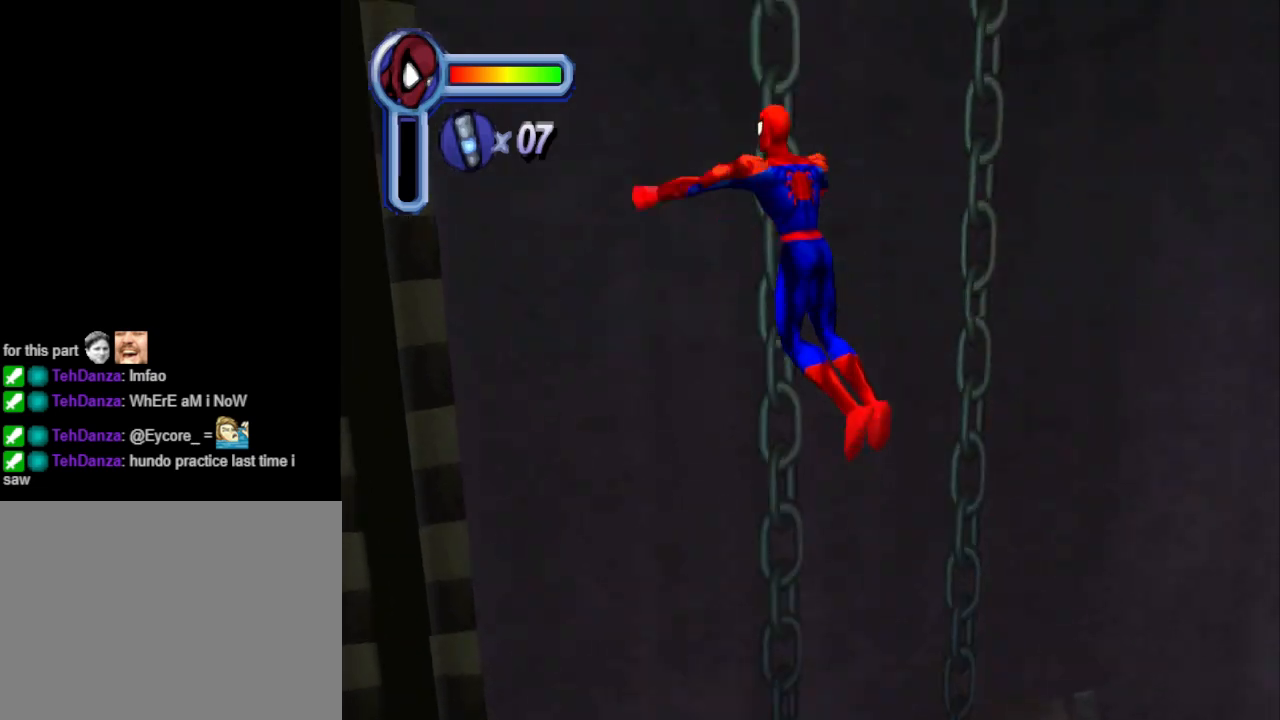
{"buttons": ["CROSS", "DPAD_UP", "DPAD_LEFT"], "events": []}
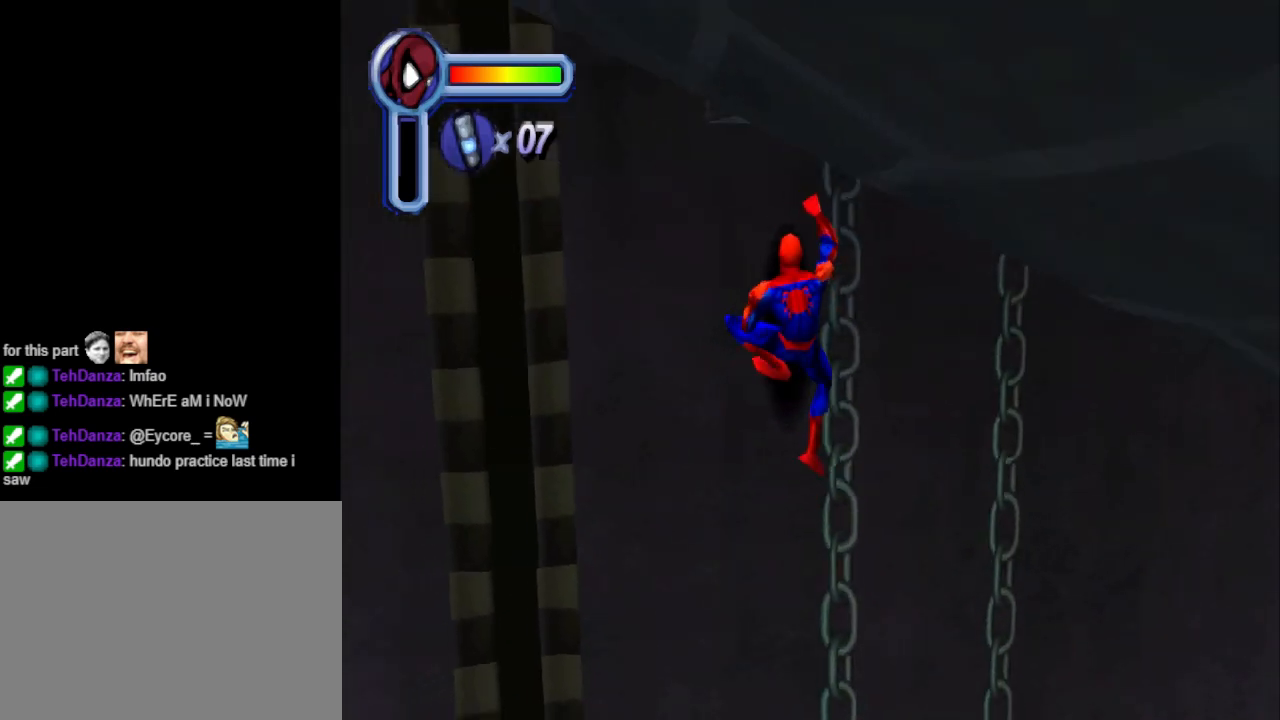
{"buttons": ["DPAD_DOWN", "DPAD_LEFT"], "events": [[100, "CROSS", "up"], [200, "DPAD_UP", "up"], [267, "DPAD_DOWN", "down"], [300, "DPAD_LEFT", "up"], [400, "DPAD_LEFT", "down"]]}
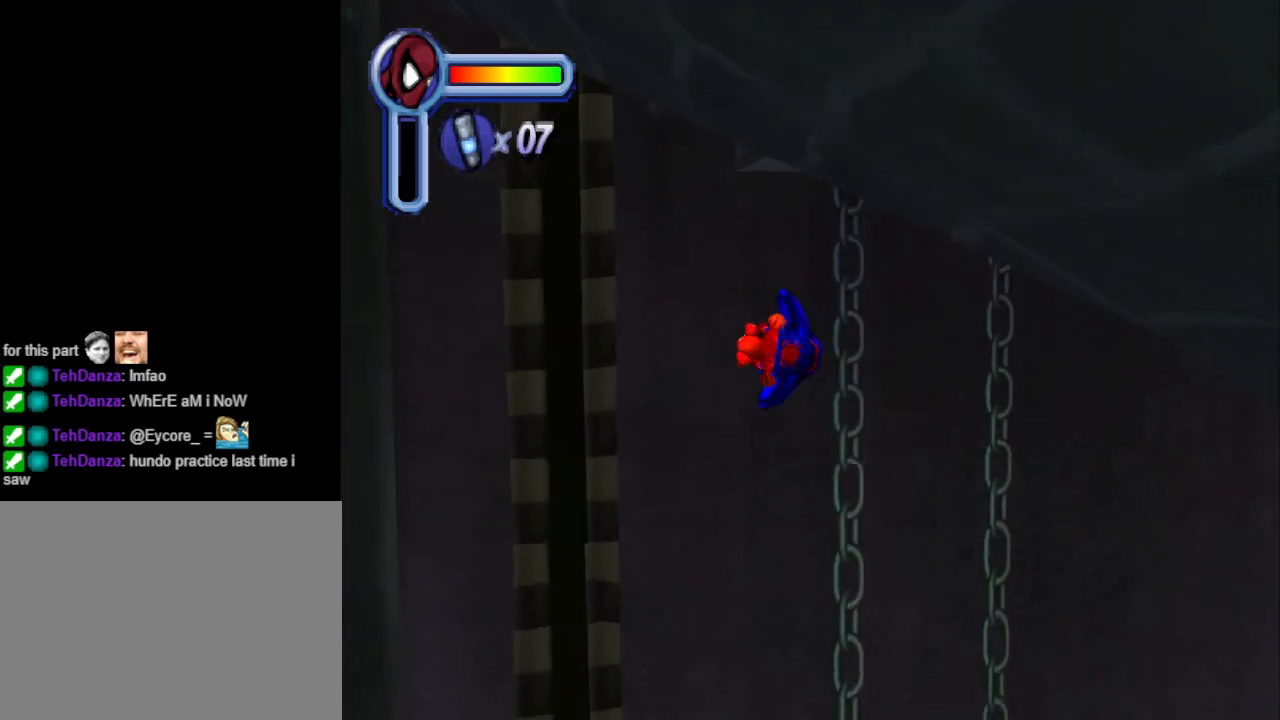
{"buttons": ["DPAD_DOWN", "DPAD_LEFT"], "events": [[233, "CROSS", "down"], [367, "CROSS", "up"]]}
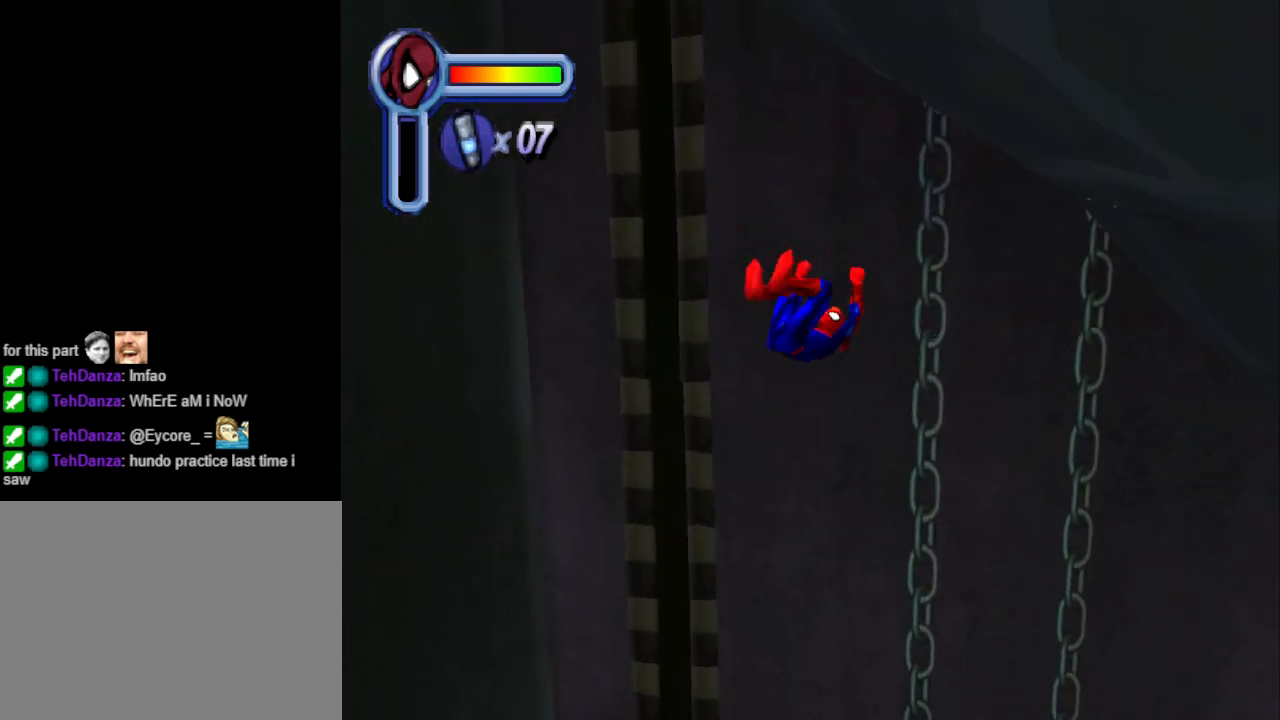
{"buttons": ["DPAD_DOWN", "DPAD_LEFT"], "events": []}
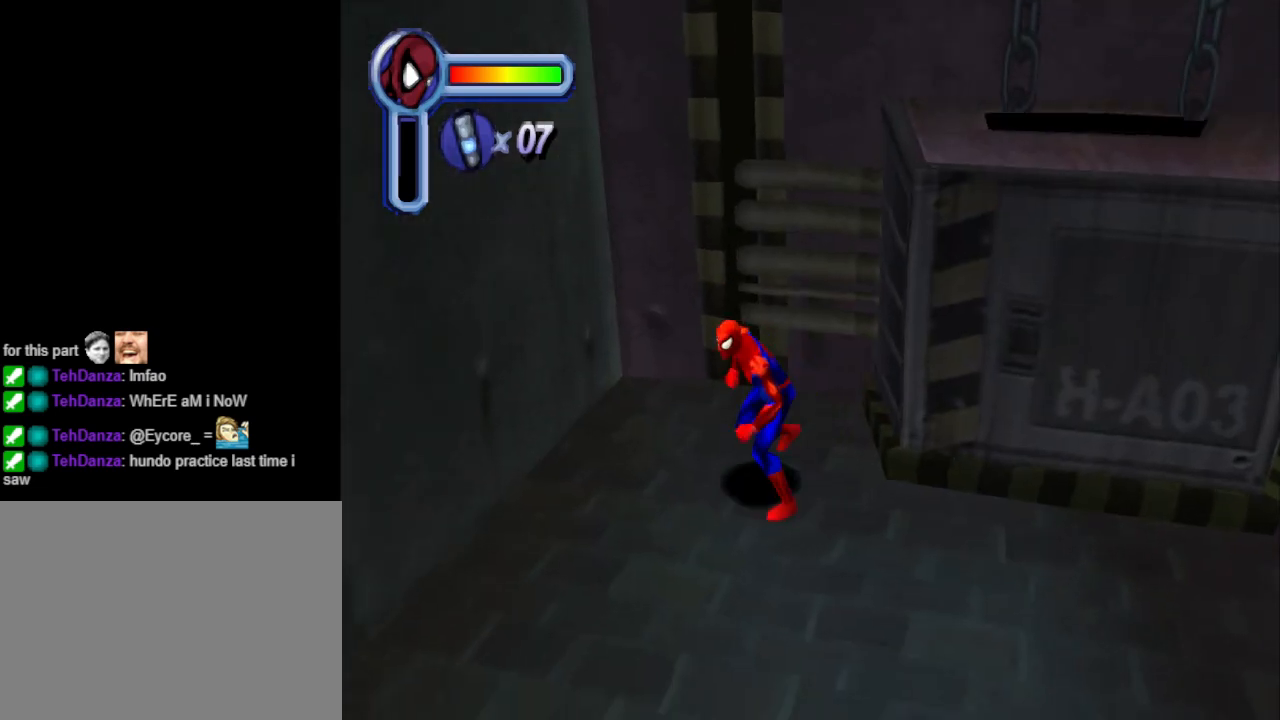
{"buttons": ["DPAD_DOWN", "DPAD_LEFT"], "events": [[67, "DPAD_LEFT", "up"], [500, "DPAD_LEFT", "down"]]}
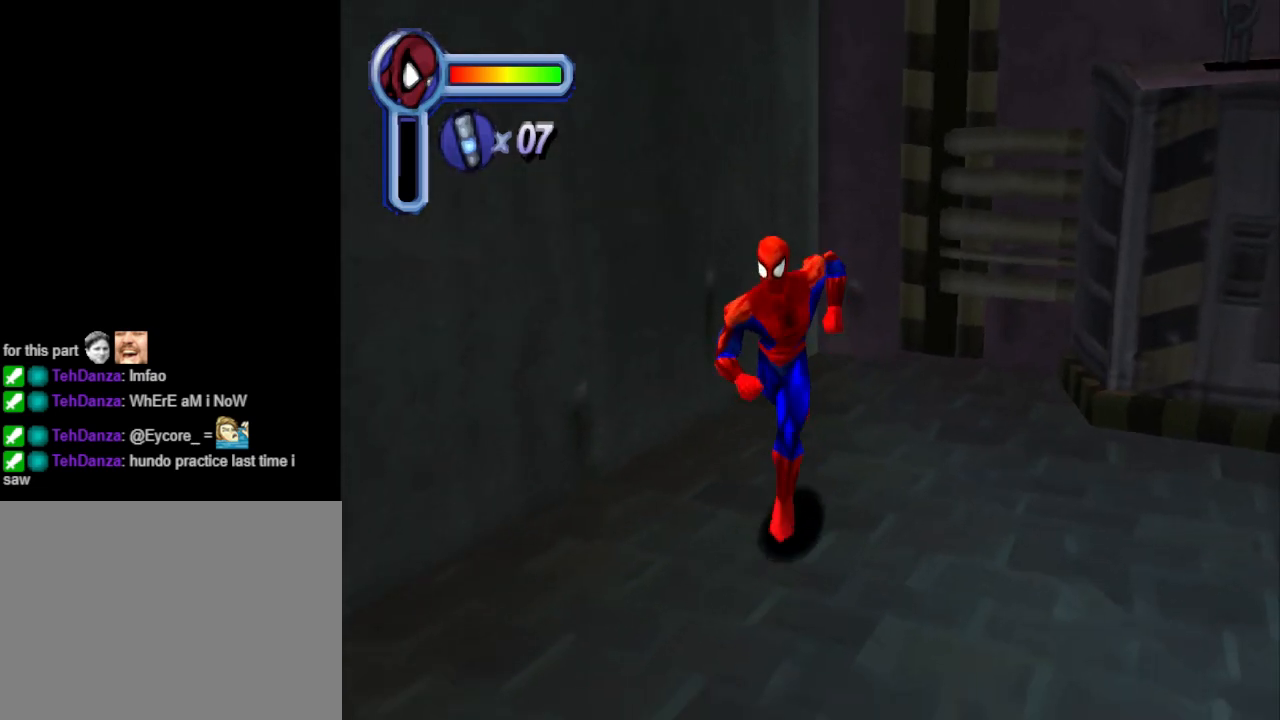
{"buttons": ["L1", "DPAD_DOWN", "DPAD_LEFT"], "events": [[100, "L1", "down"]]}
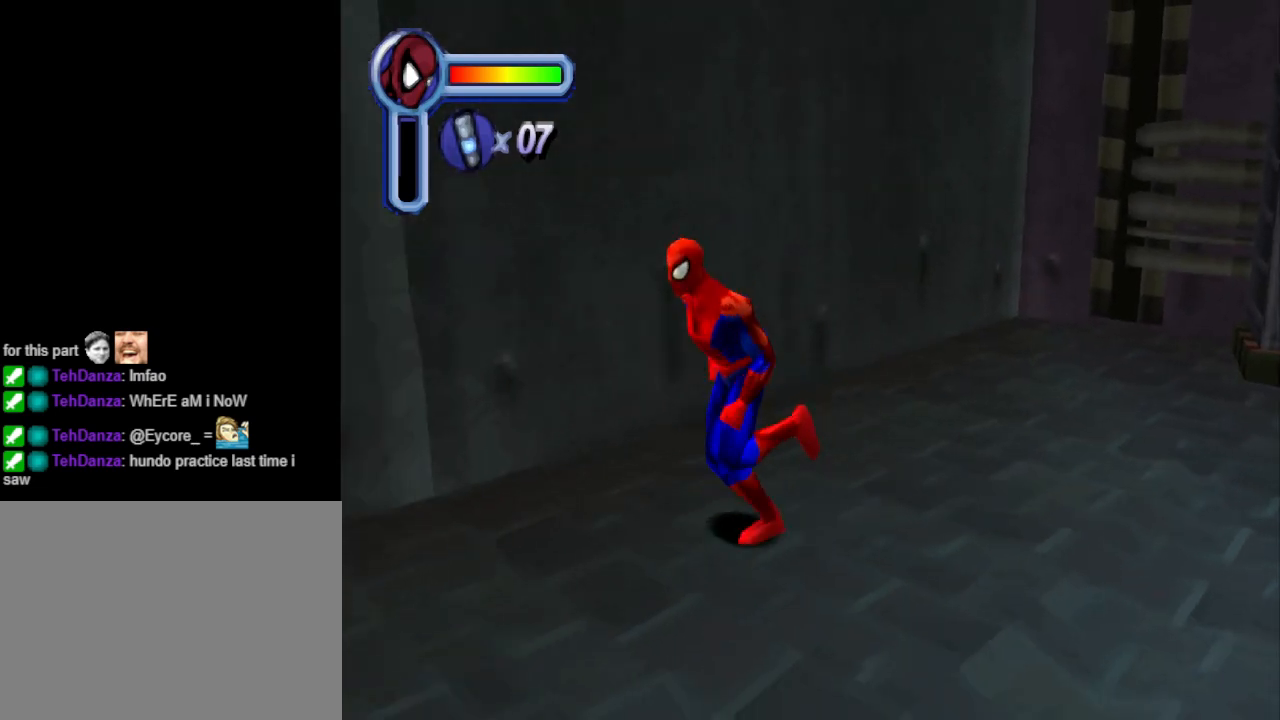
{"buttons": ["DPAD_LEFT"], "events": [[67, "DPAD_DOWN", "up"], [100, "L1", "up"]]}
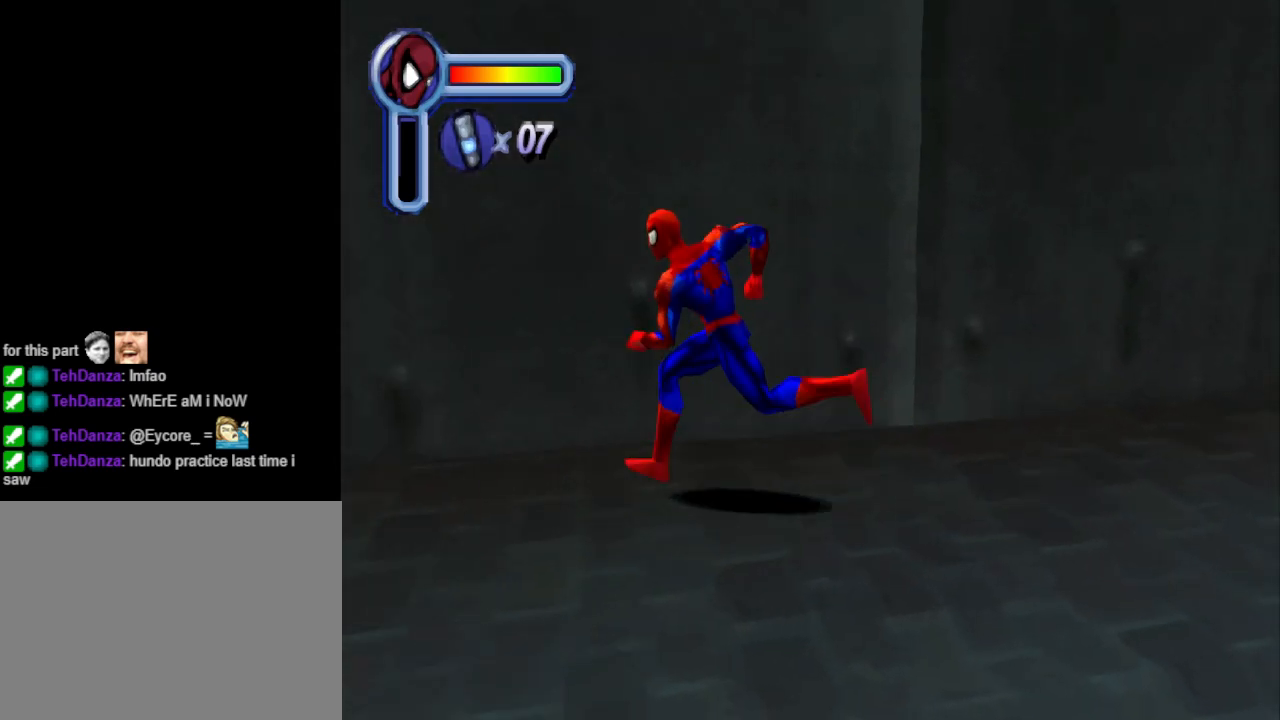
{"buttons": ["DPAD_LEFT"], "events": []}